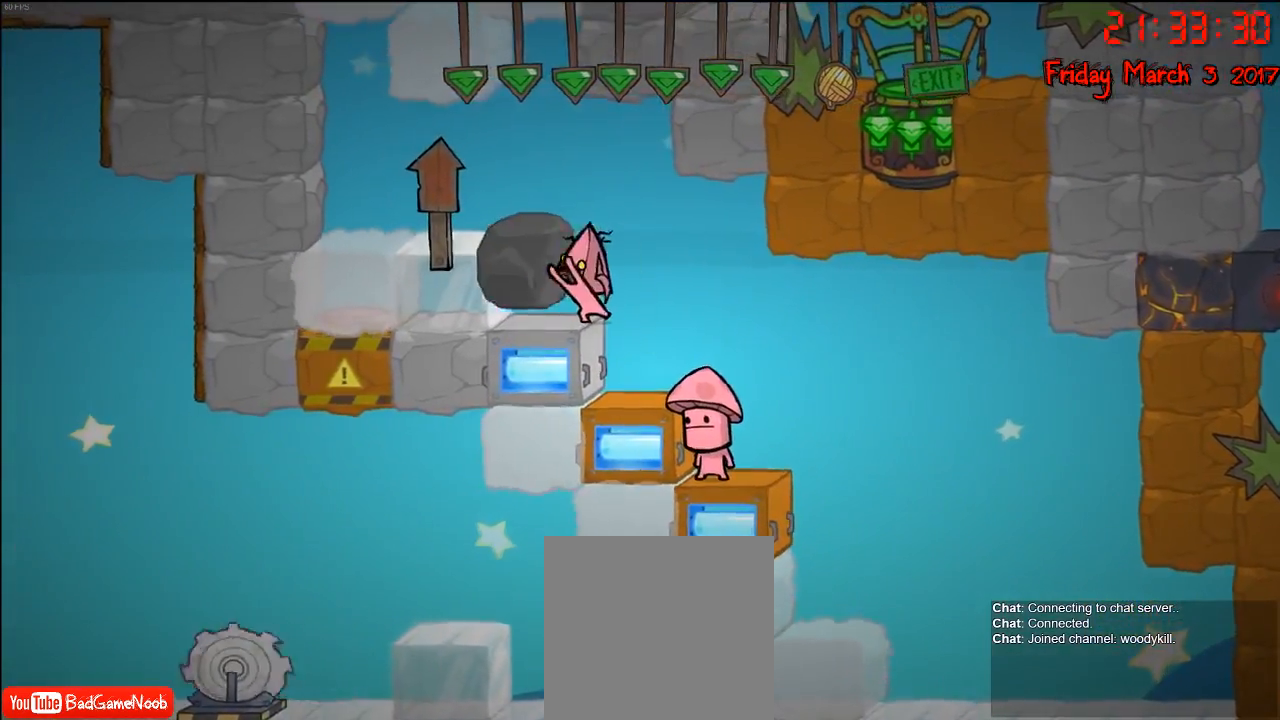
Gameplay with a controller (Xbox layout); each line is a JSON object with the inputs held at the frame after it. "events" lists button and stick changes between this image and that frame as [ms after this image, input, new state], when the widget could be followed in between.
{"buttons": [], "left_stick": "center", "right_stick": "center", "events": [[33, "B", "up"], [250, "R2", "up"]]}
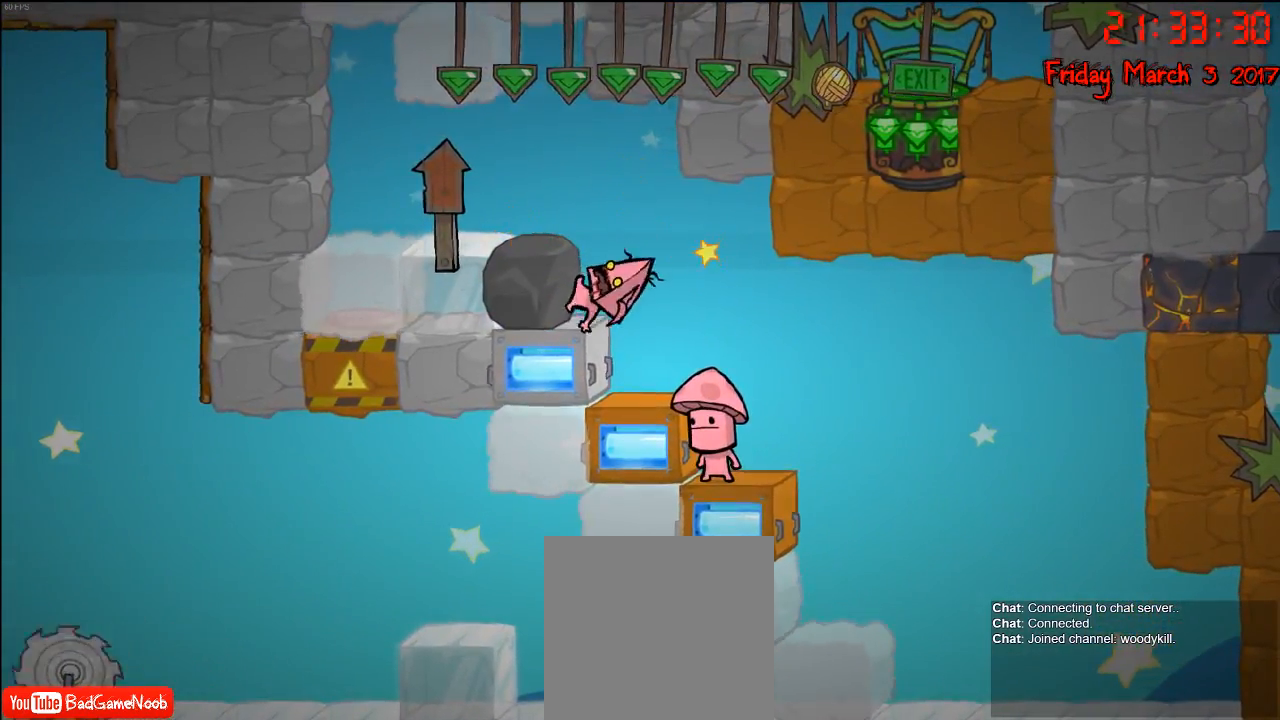
{"buttons": [], "left_stick": "center", "right_stick": "center", "events": []}
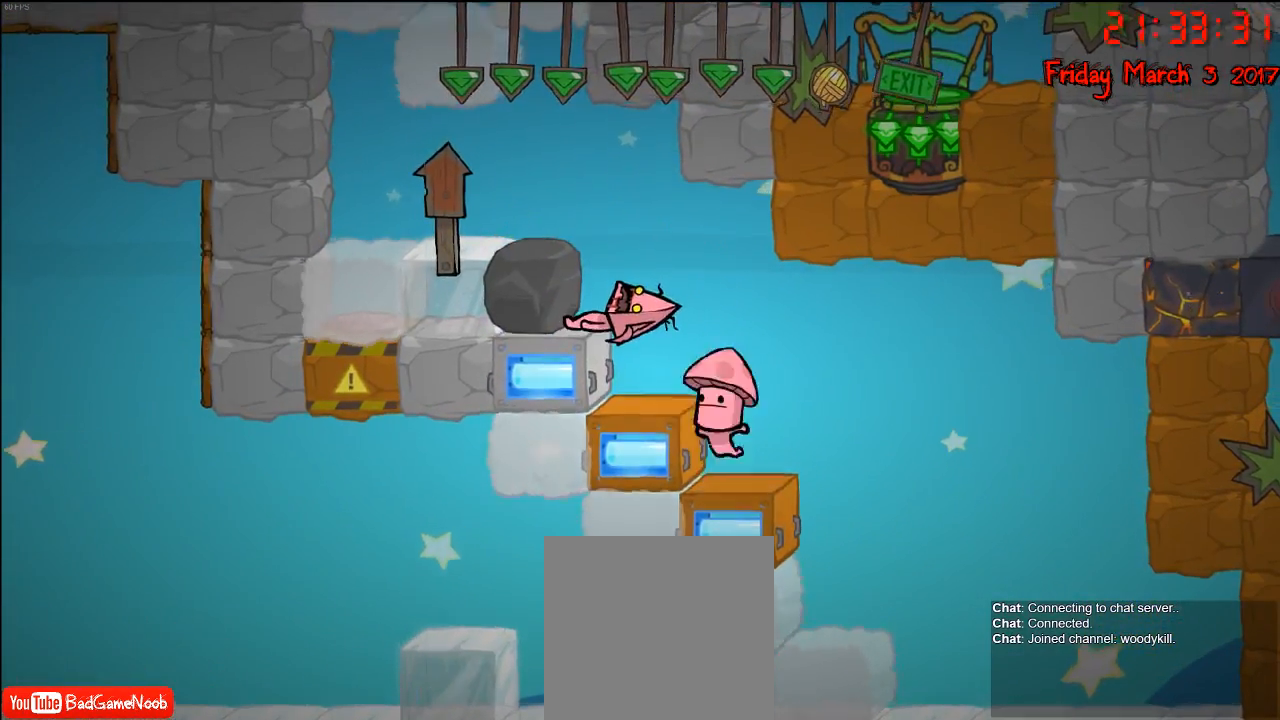
{"buttons": [], "left_stick": "center", "right_stick": "center", "events": []}
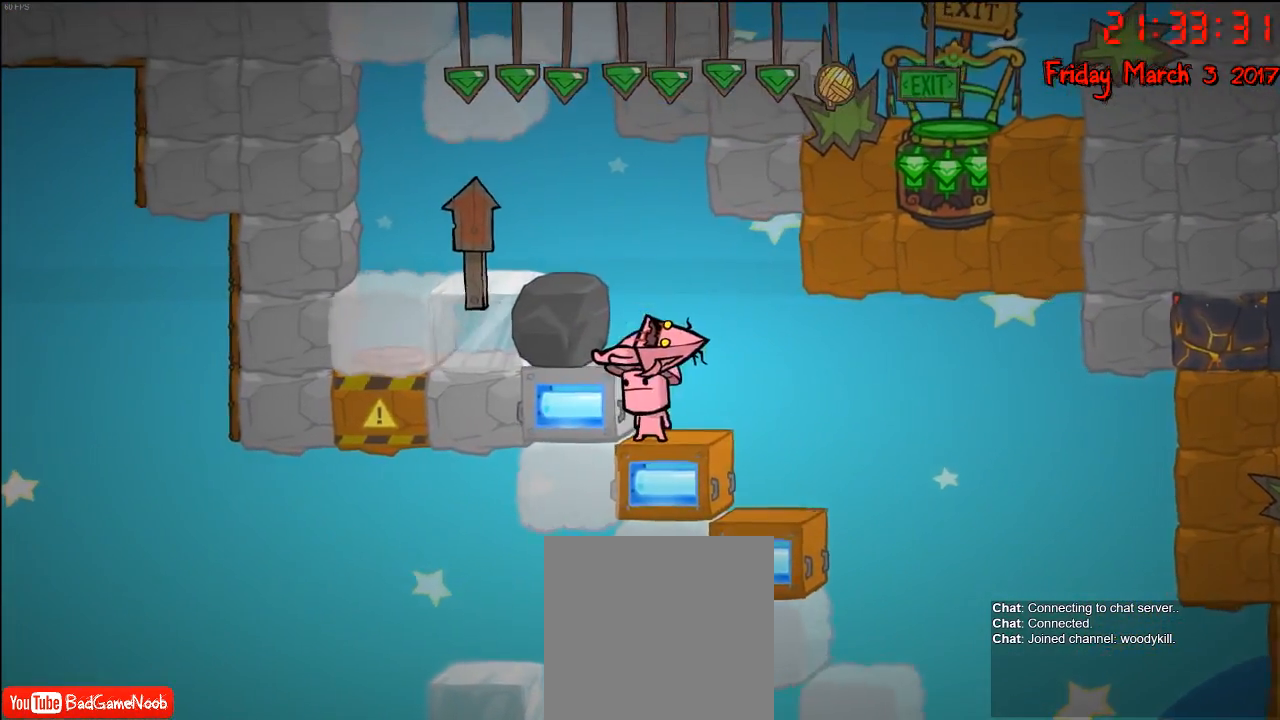
{"buttons": [], "left_stick": "center", "right_stick": "center", "events": []}
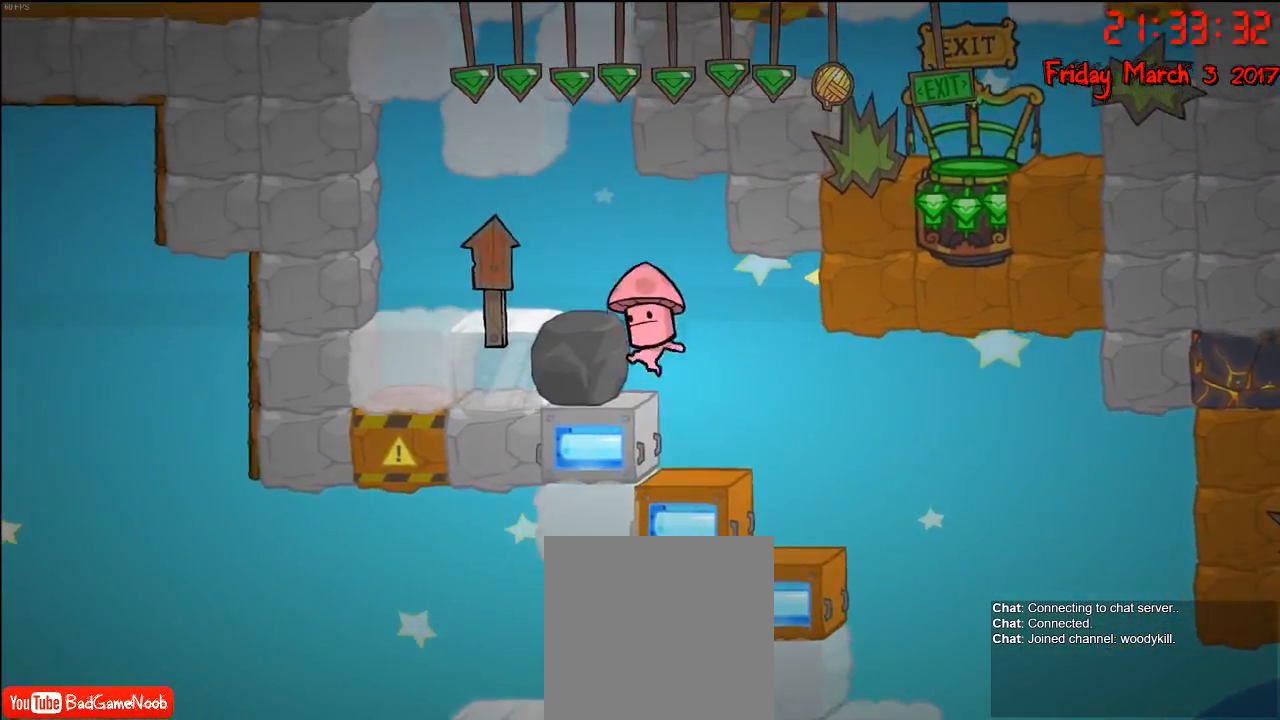
{"buttons": [], "left_stick": "center", "right_stick": "center", "events": []}
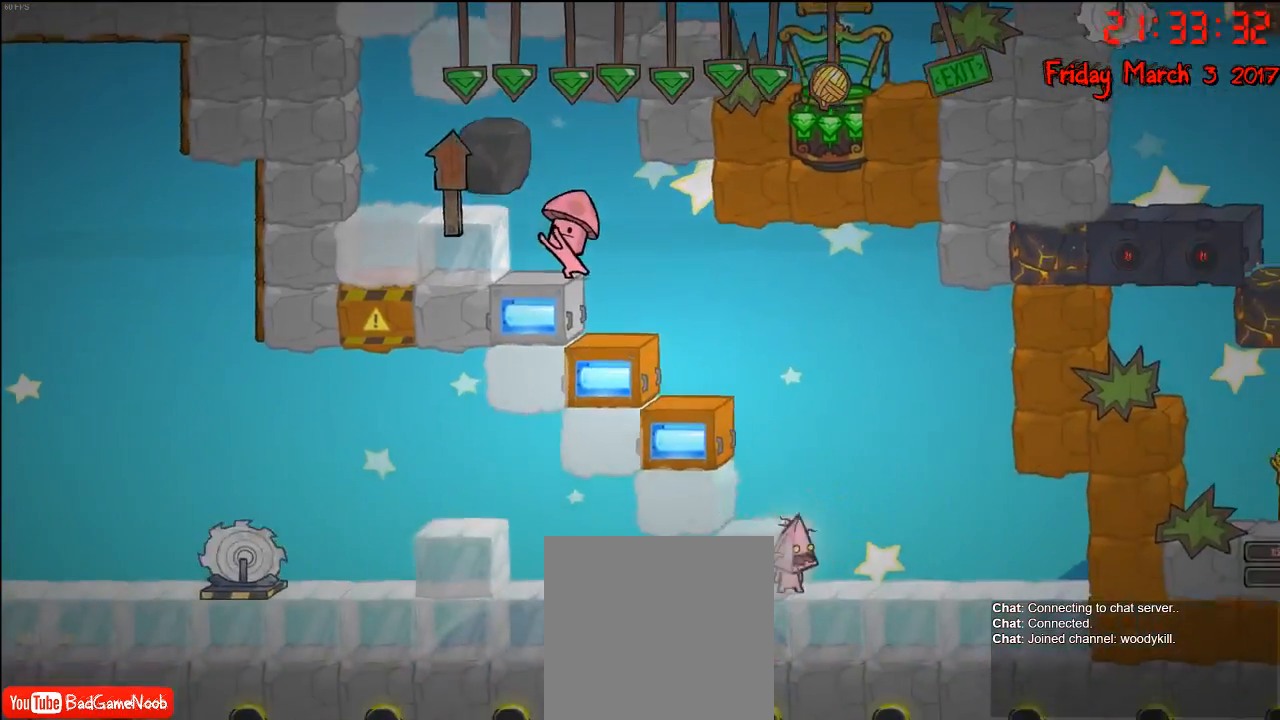
{"buttons": ["A"], "left_stick": "left", "right_stick": "center", "events": [[150, "A", "down"], [283, "A", "up"], [400, "A", "down"], [433, "left_stick", "left"]]}
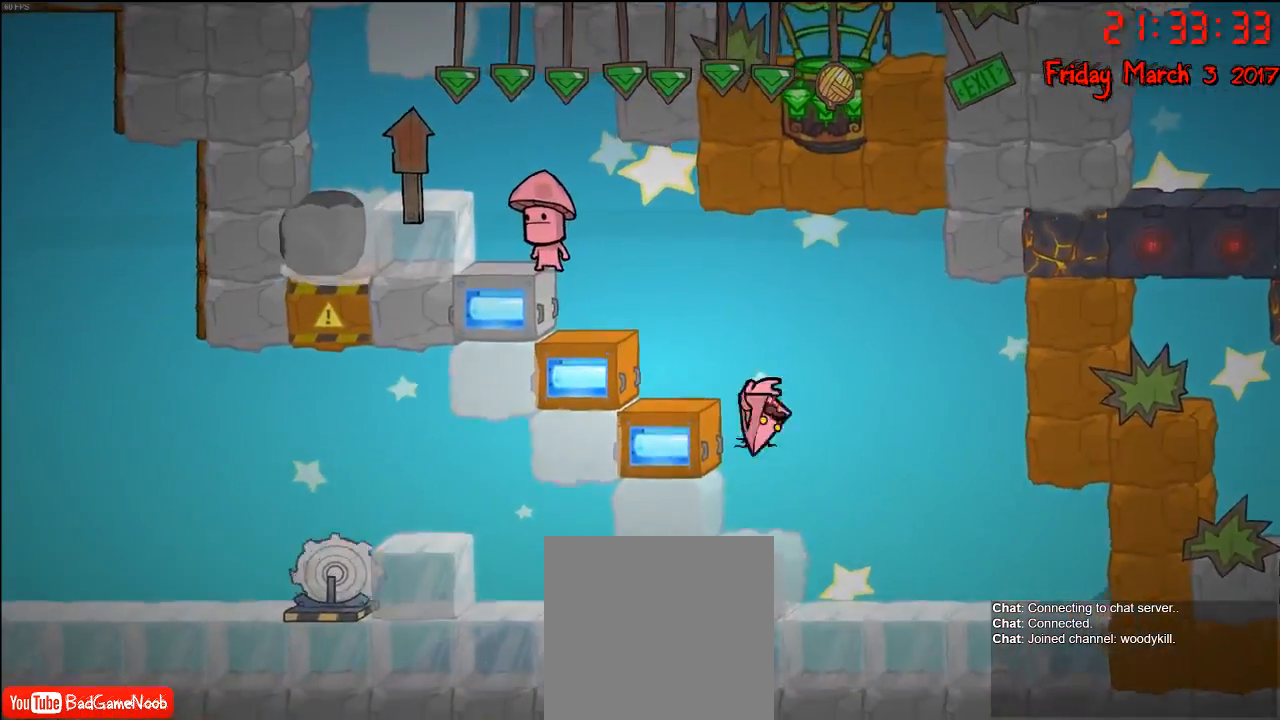
{"buttons": [], "left_stick": "center", "right_stick": "center", "events": [[200, "A", "up"], [350, "left_stick", "center"]]}
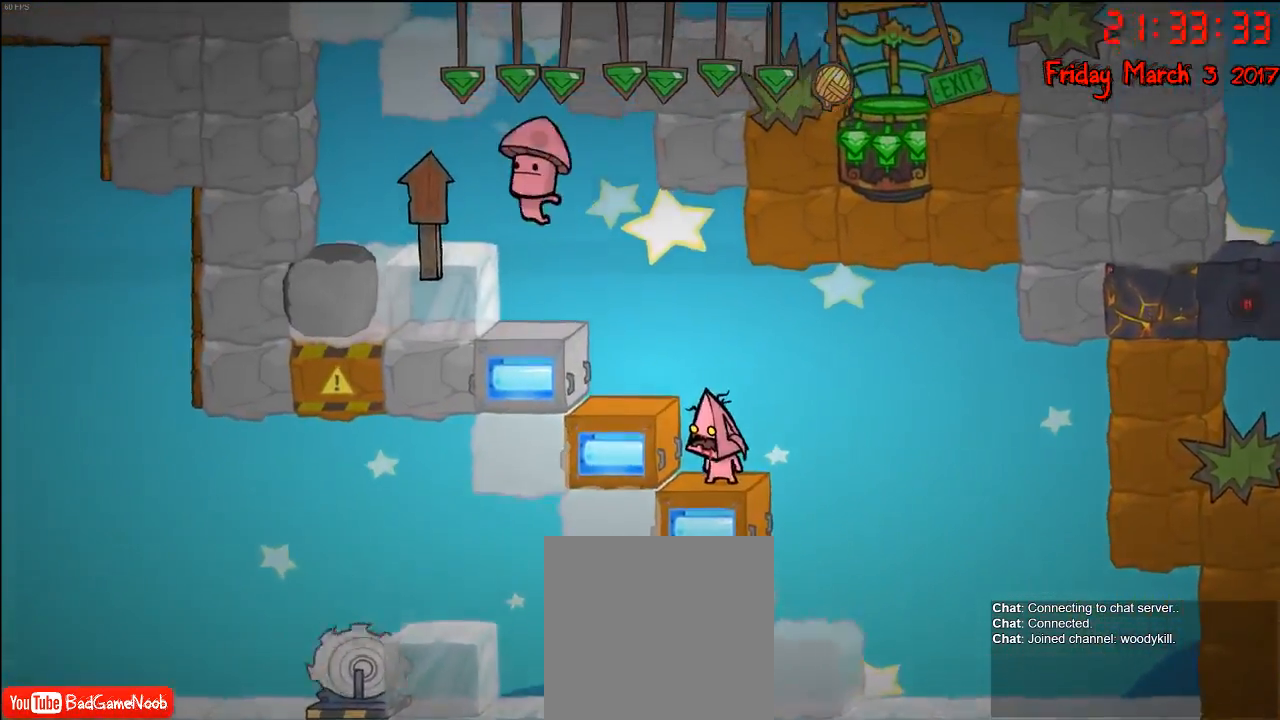
{"buttons": [], "left_stick": "left", "right_stick": "center", "events": [[83, "A", "down"], [150, "left_stick", "left"], [217, "A", "up"]]}
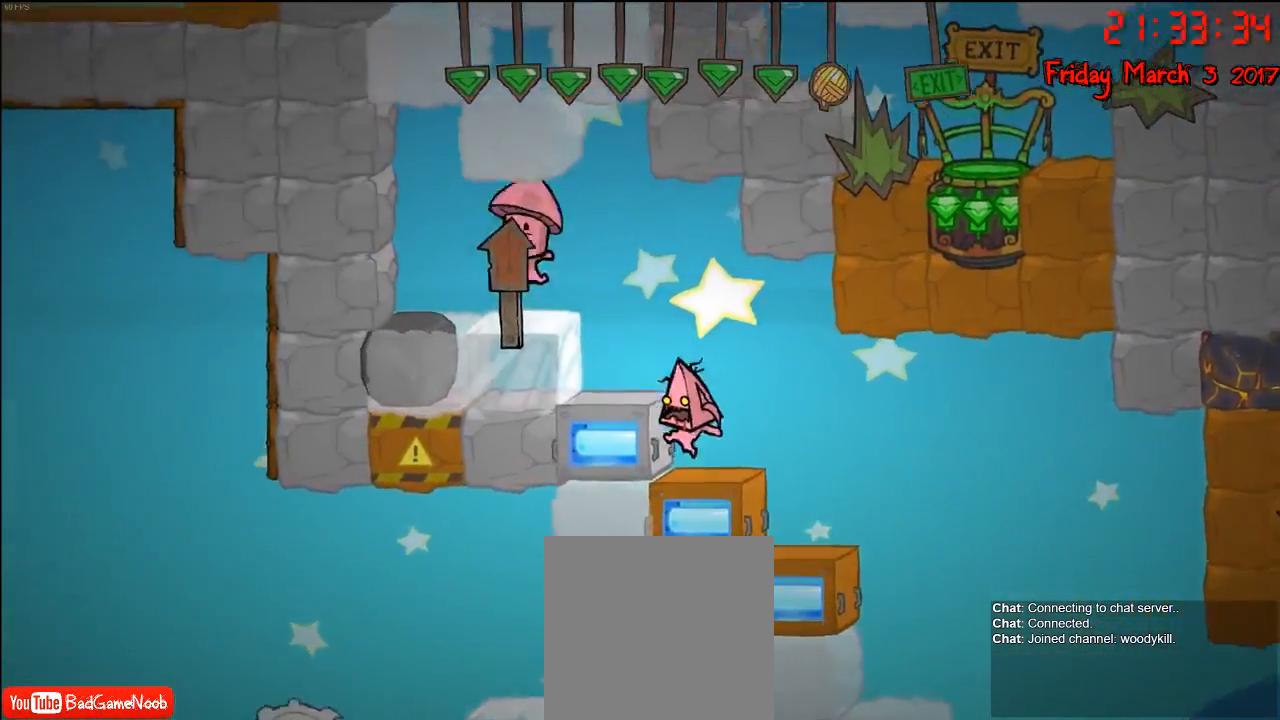
{"buttons": [], "left_stick": "center", "right_stick": "center", "events": [[17, "left_stick", "center"], [217, "A", "down"], [267, "left_stick", "left"], [417, "A", "up"], [500, "left_stick", "center"]]}
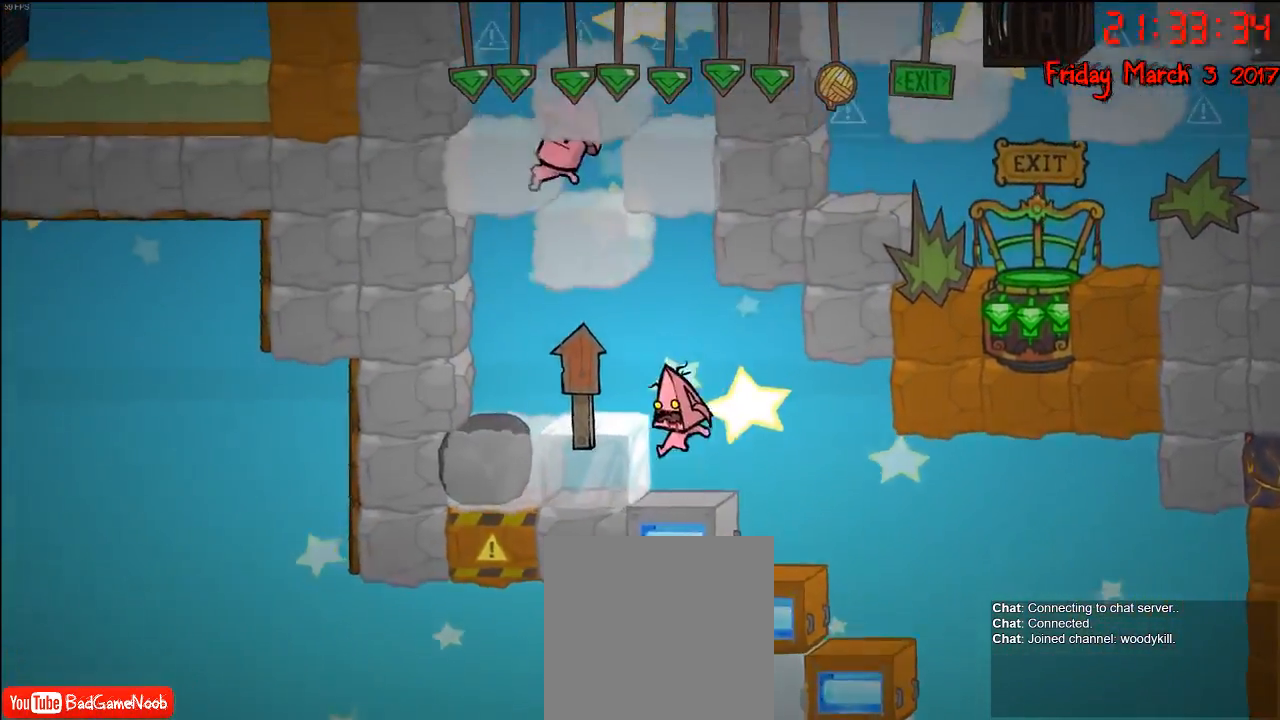
{"buttons": [], "left_stick": "left", "right_stick": "center", "events": [[300, "A", "down"], [317, "left_stick", "left"], [467, "A", "up"]]}
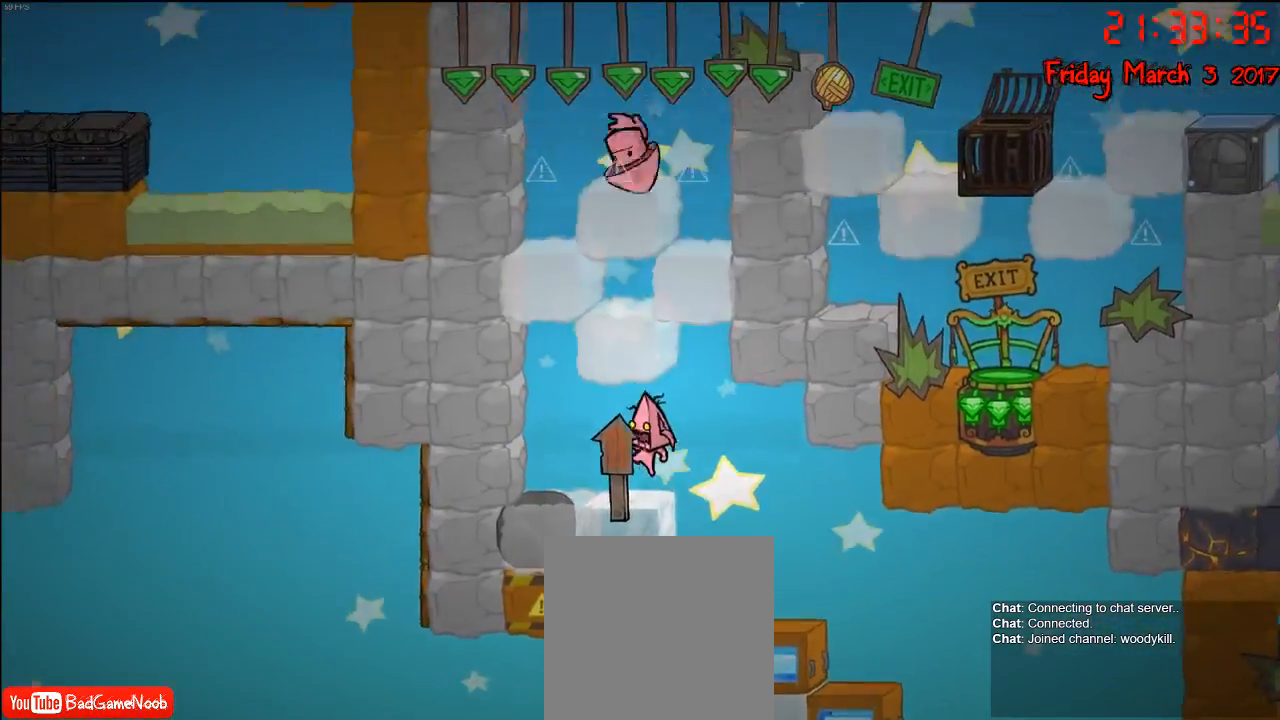
{"buttons": [], "left_stick": "center", "right_stick": "center", "events": [[133, "left_stick", "center"], [350, "A", "down"], [467, "A", "up"]]}
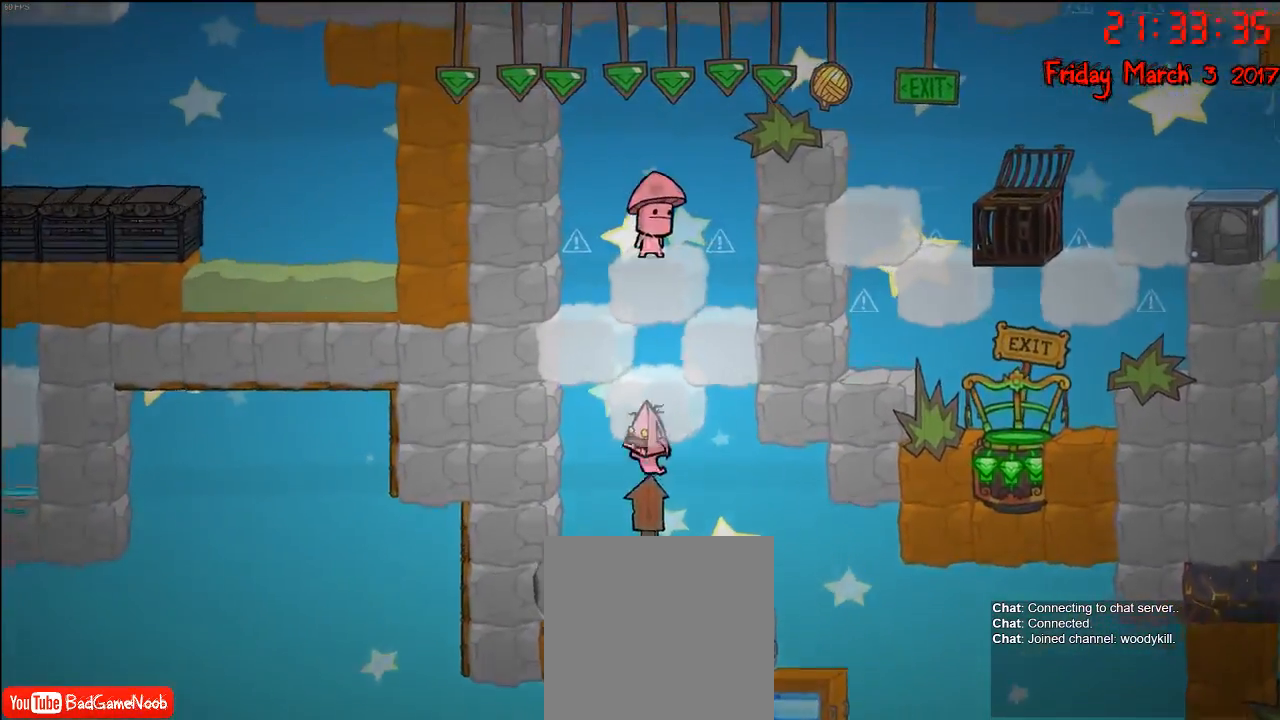
{"buttons": [], "left_stick": "center", "right_stick": "center", "events": [[50, "A", "down"], [317, "A", "up"]]}
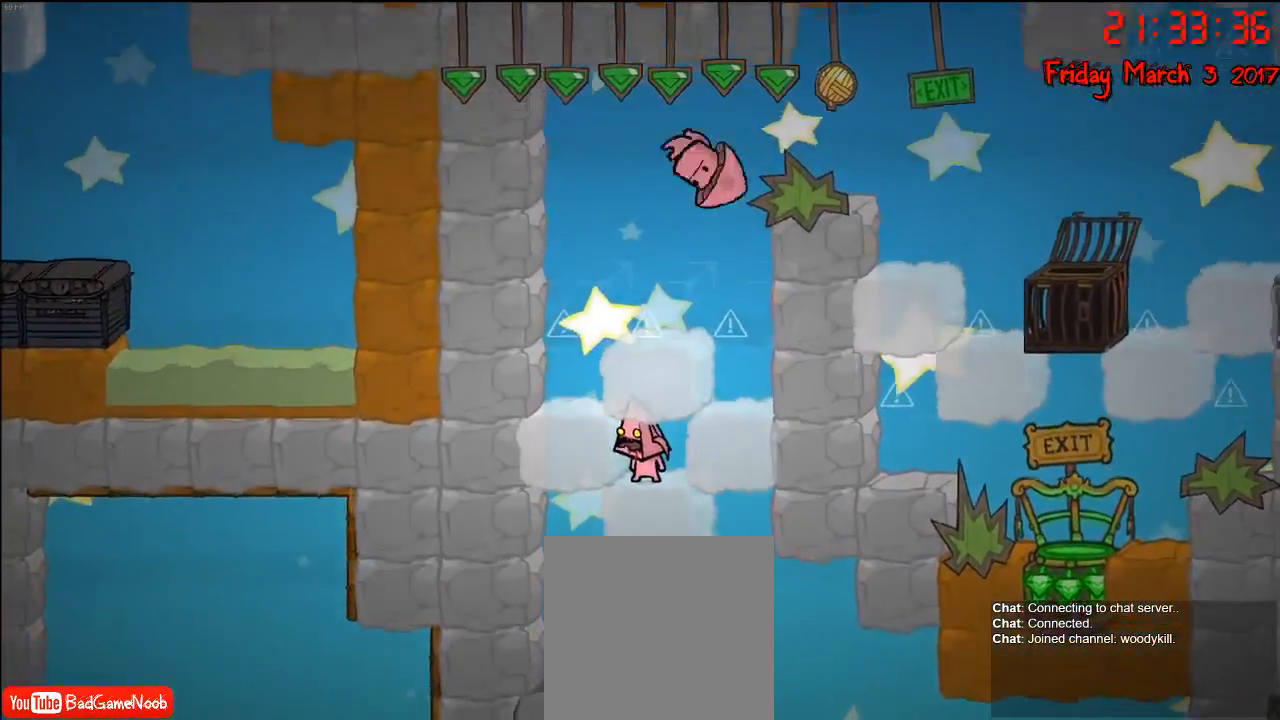
{"buttons": ["A"], "left_stick": "center", "right_stick": "center", "events": [[133, "A", "down"], [283, "A", "up"], [400, "A", "down"]]}
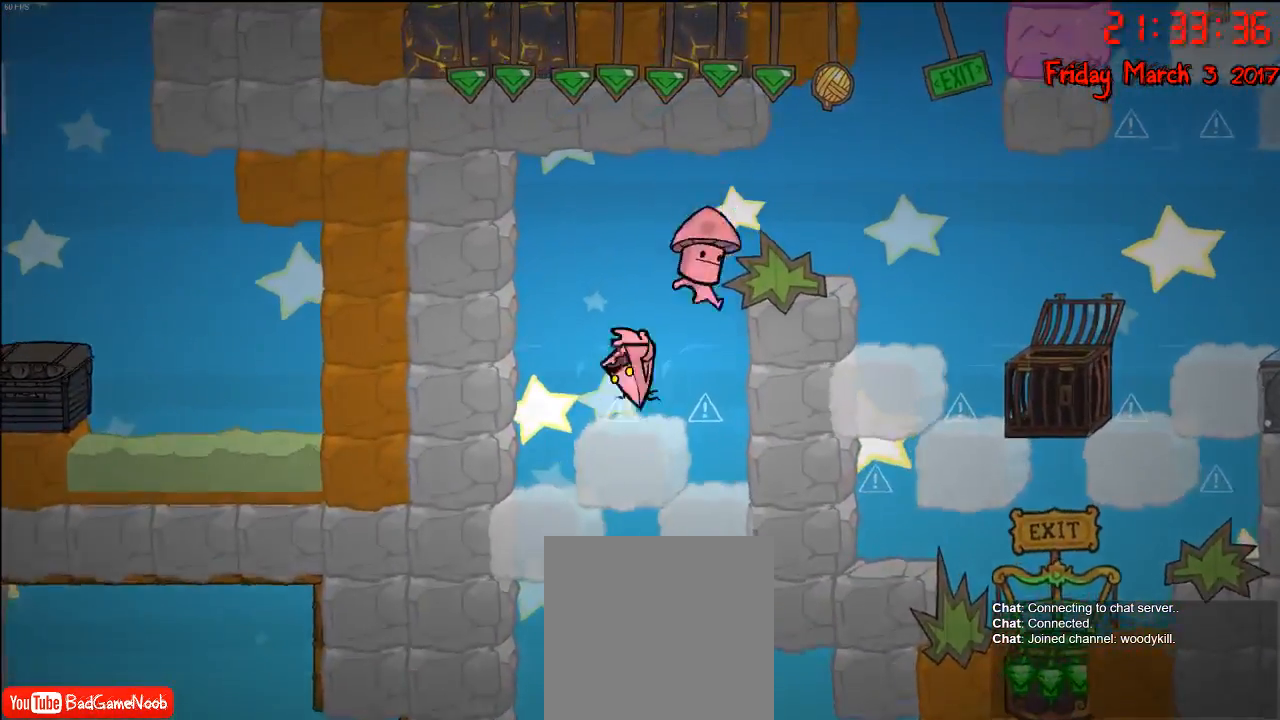
{"buttons": [], "left_stick": "center", "right_stick": "center", "events": [[50, "A", "up"]]}
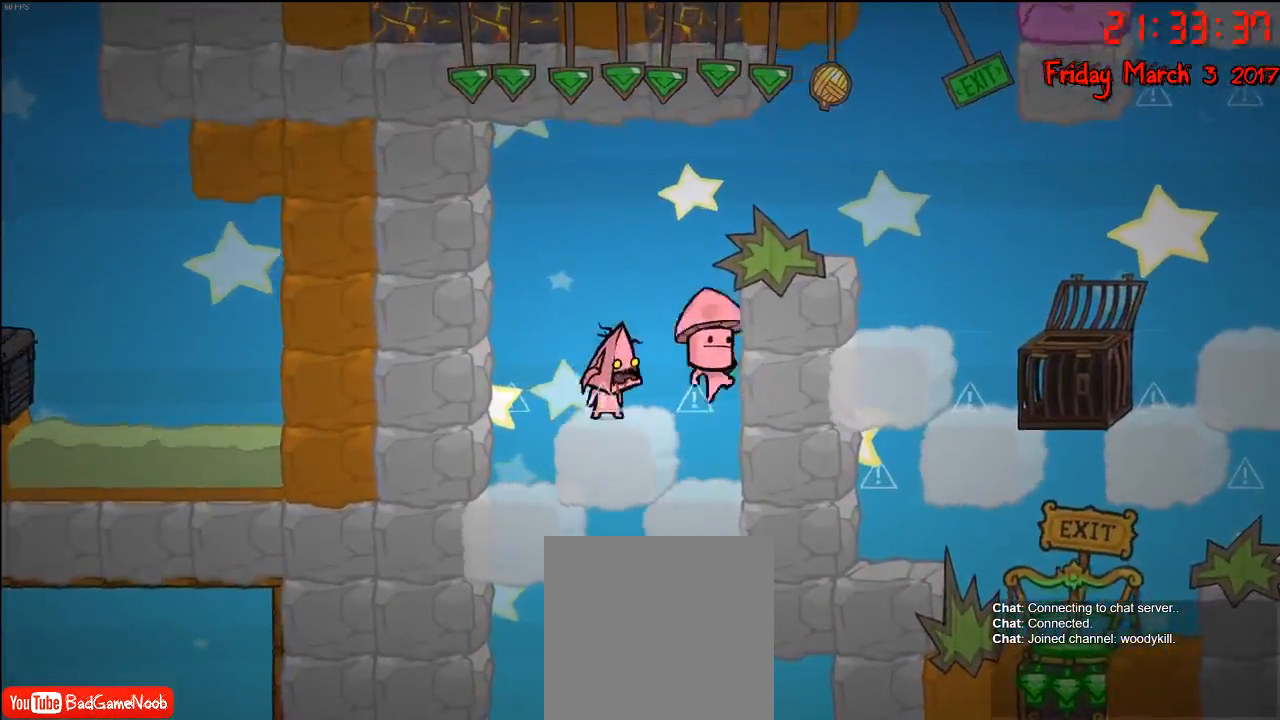
{"buttons": [], "left_stick": "center", "right_stick": "center", "events": [[17, "A", "down"], [183, "A", "up"]]}
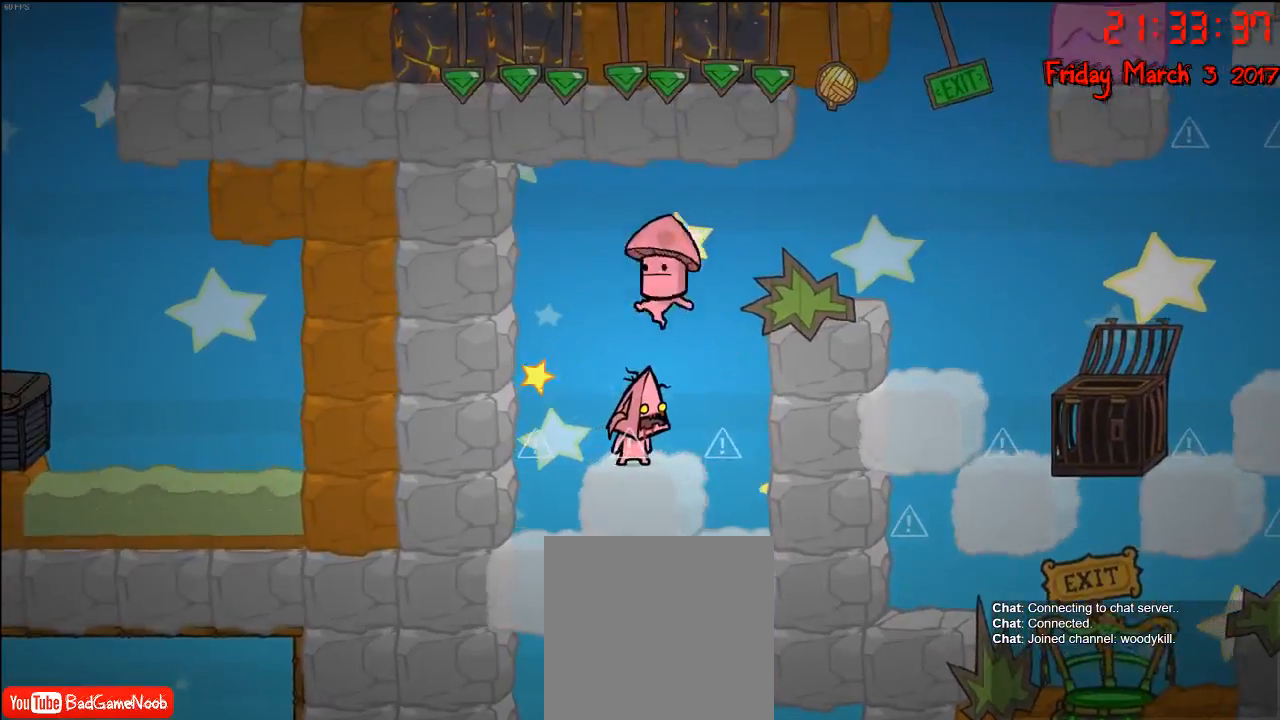
{"buttons": [], "left_stick": "center", "right_stick": "center", "events": []}
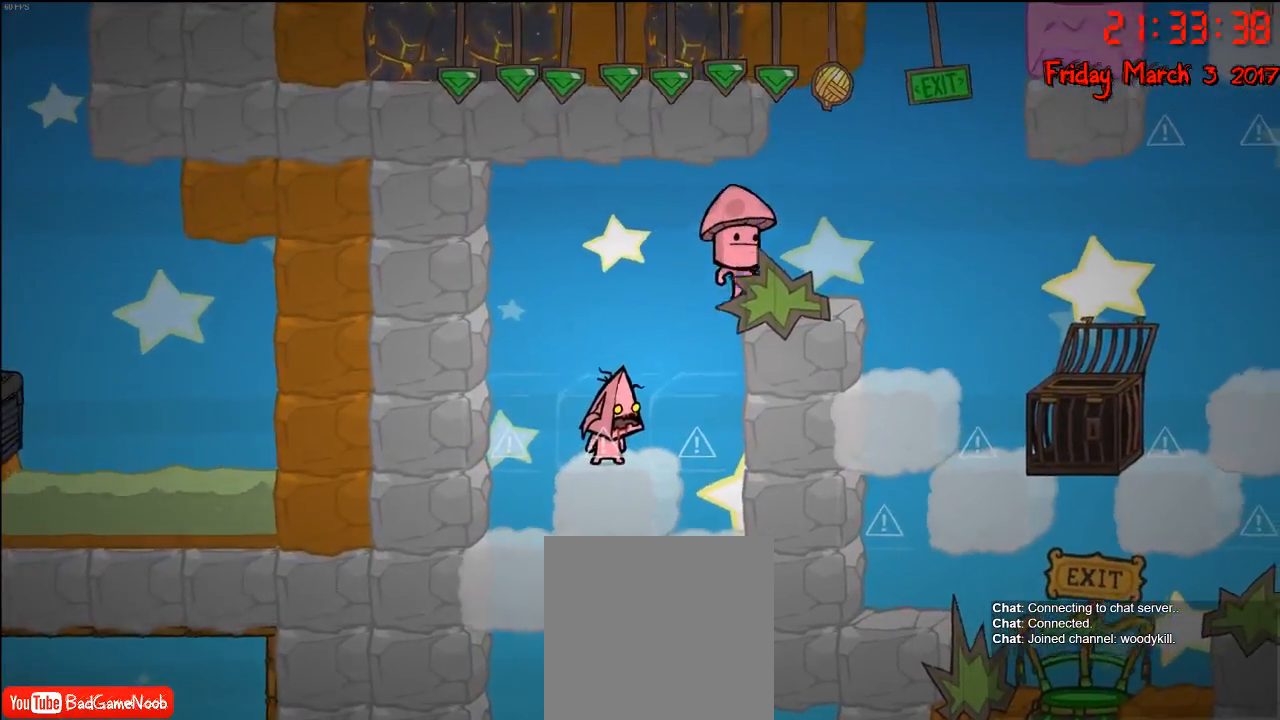
{"buttons": [], "left_stick": "right", "right_stick": "center", "events": [[383, "A", "down"], [417, "left_stick", "right"], [500, "A", "up"]]}
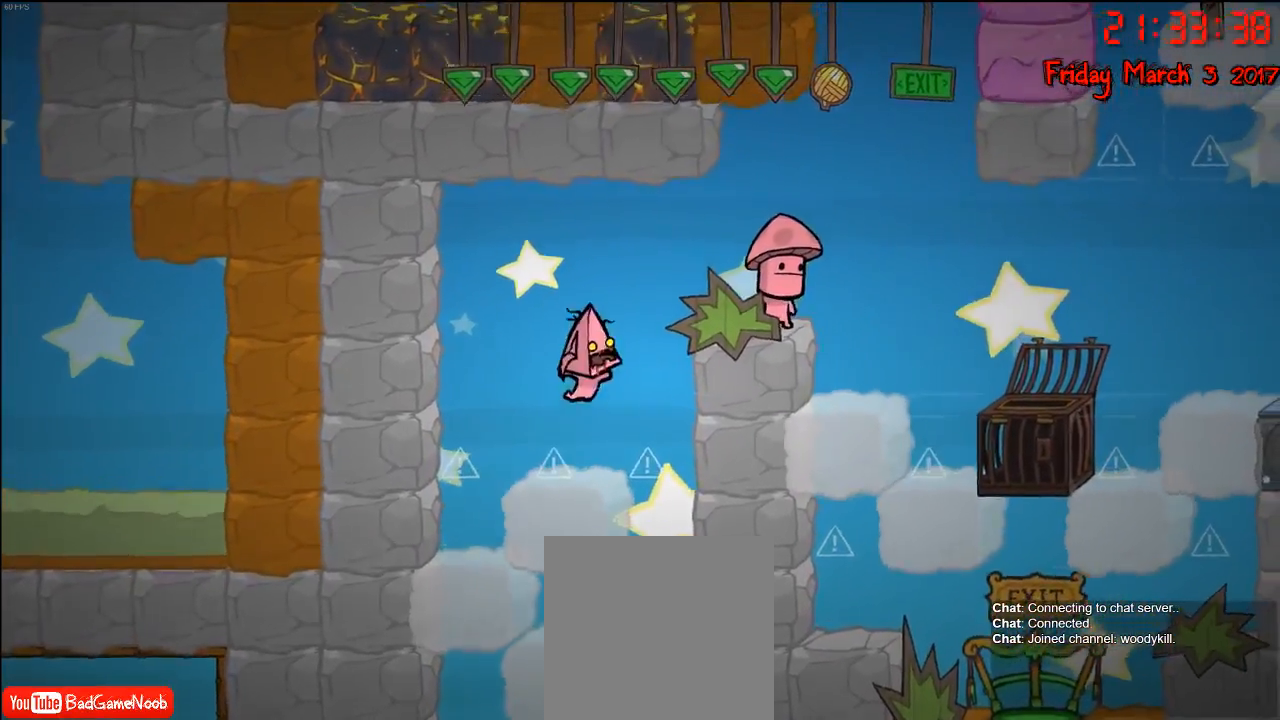
{"buttons": [], "left_stick": "center", "right_stick": "center", "events": [[183, "A", "down"], [383, "left_stick", "center"], [400, "A", "up"]]}
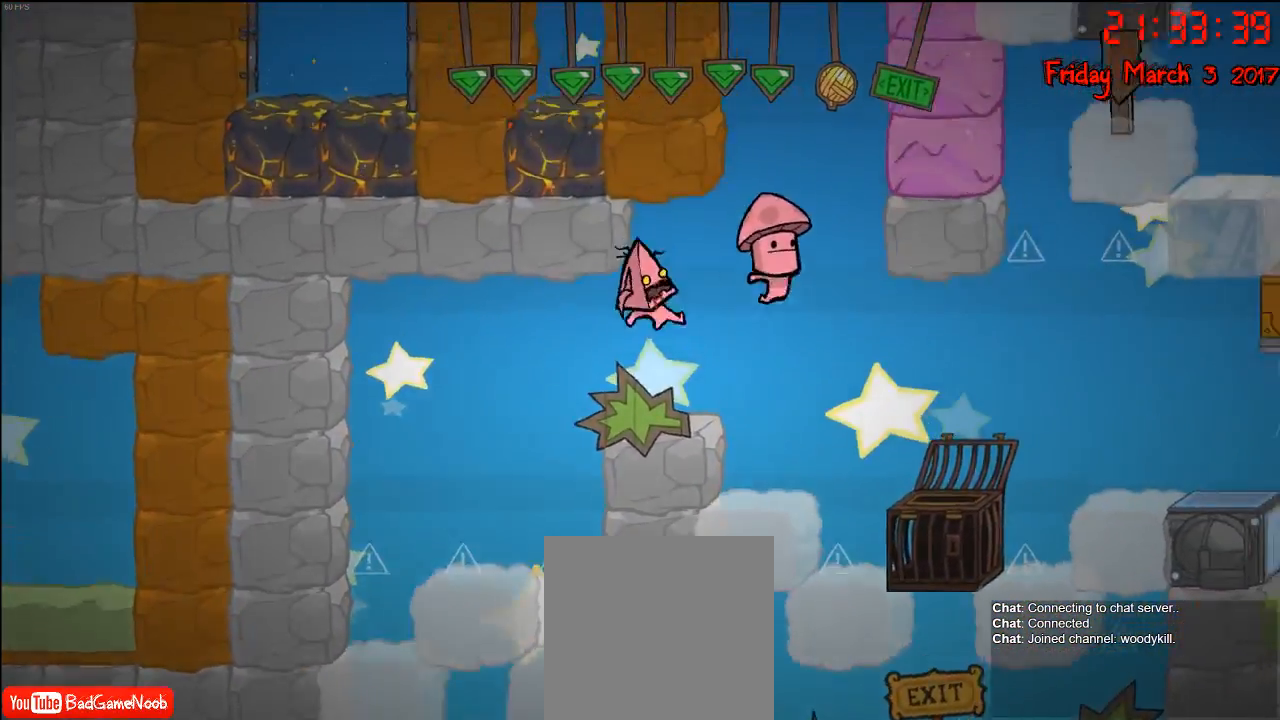
{"buttons": [], "left_stick": "center", "right_stick": "center", "events": [[283, "left_stick", "right"], [383, "left_stick", "center"]]}
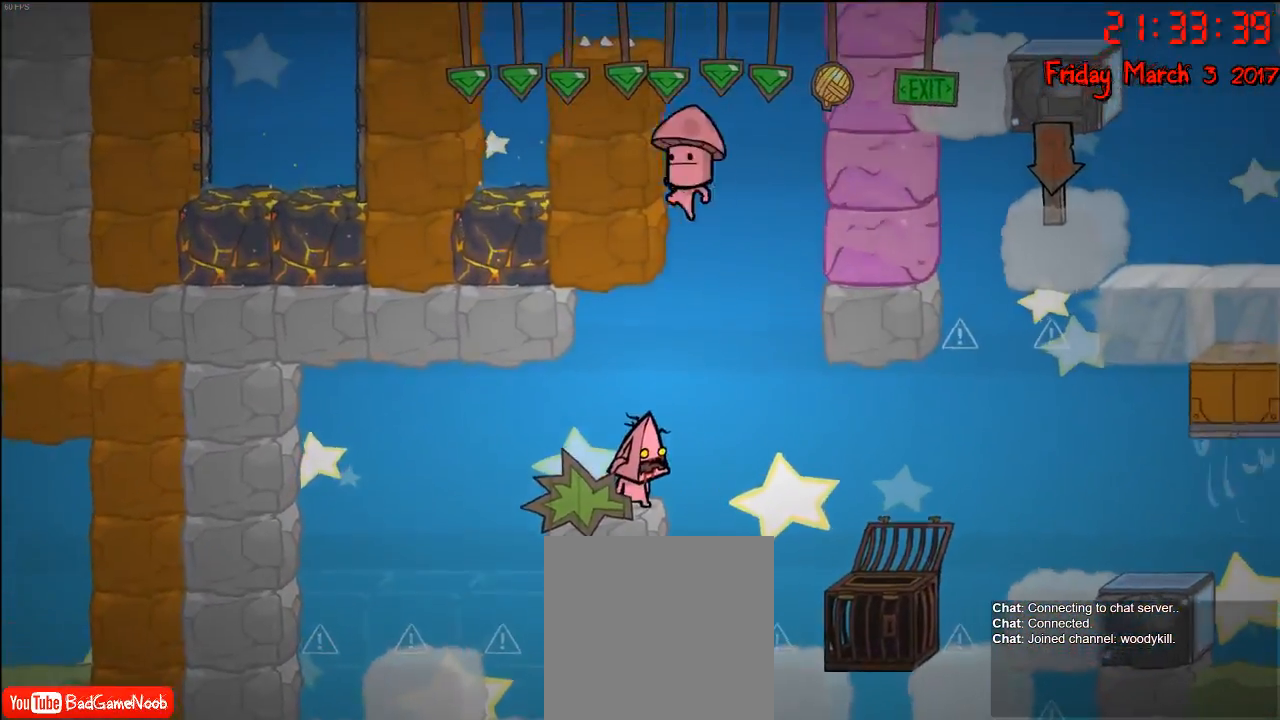
{"buttons": [], "left_stick": "center", "right_stick": "center", "events": []}
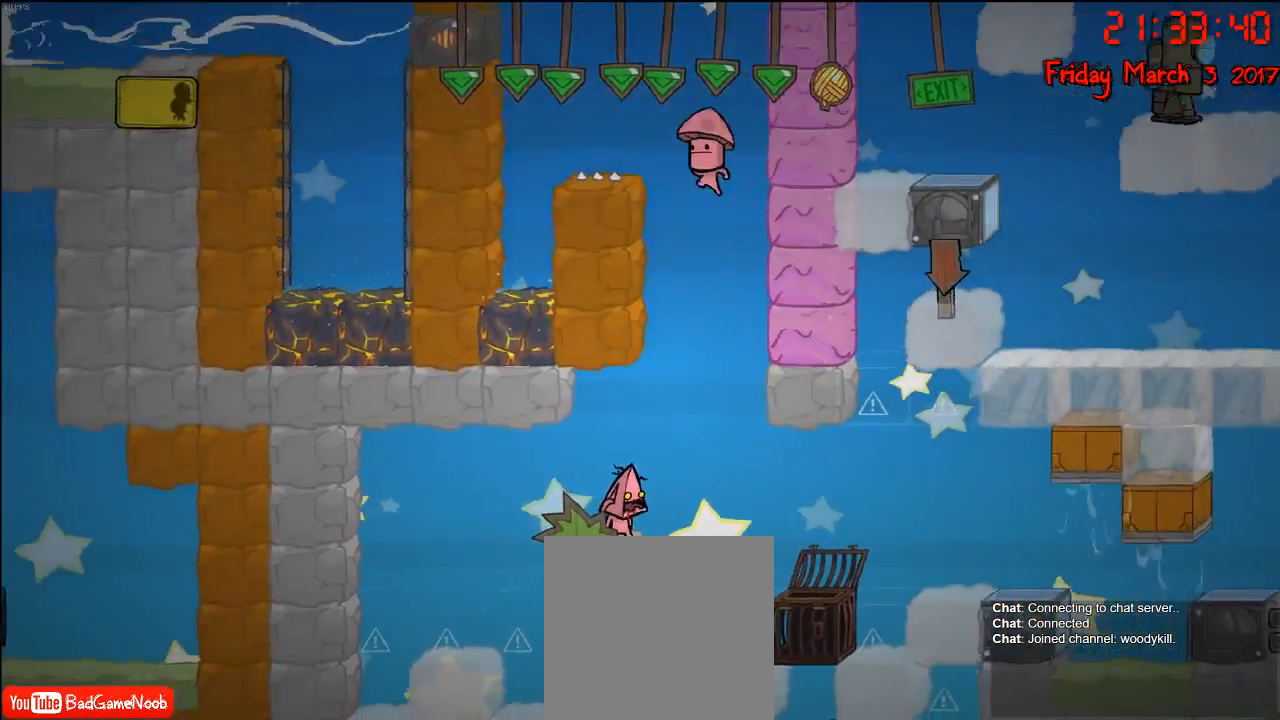
{"buttons": [], "left_stick": "center", "right_stick": "center", "events": []}
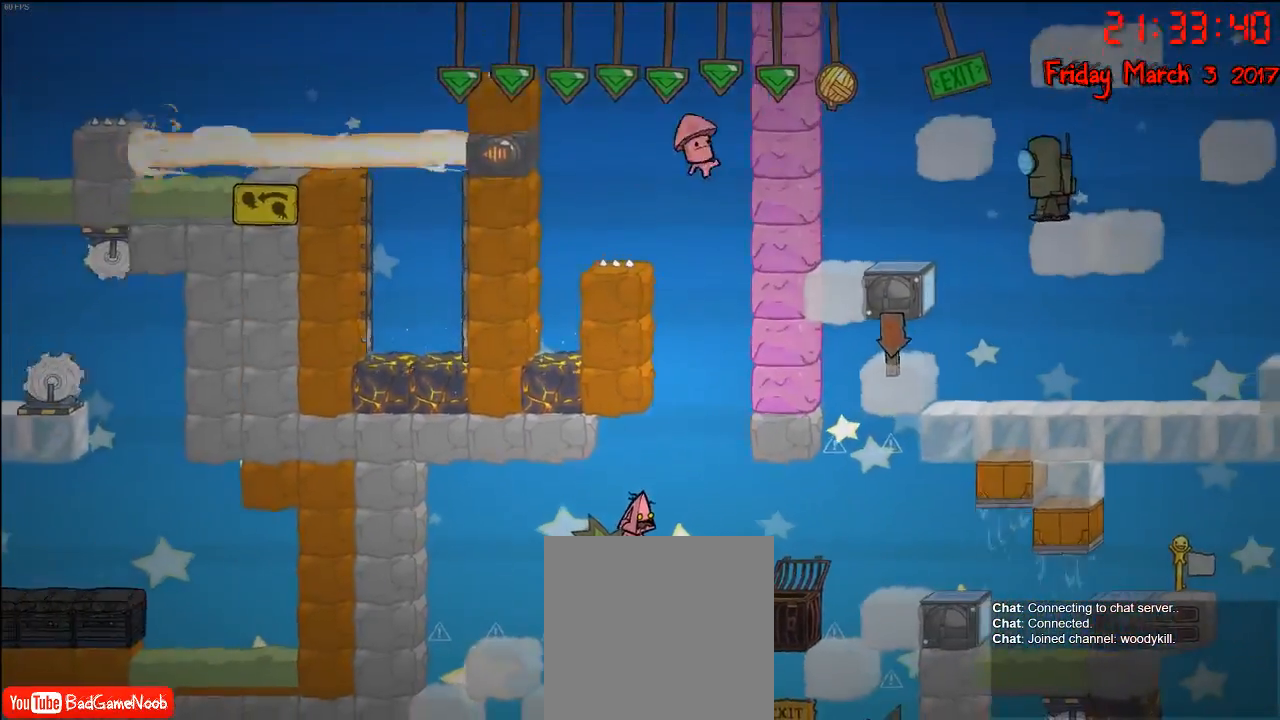
{"buttons": [], "left_stick": "center", "right_stick": "center", "events": []}
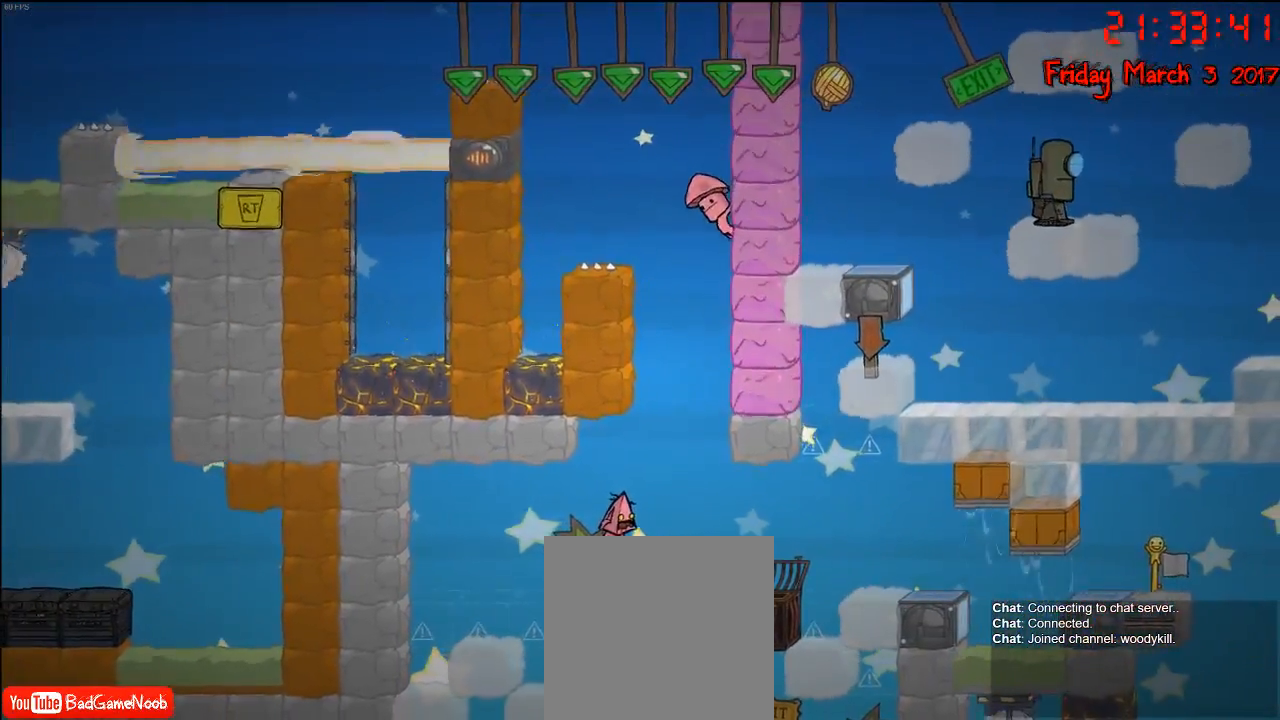
{"buttons": [], "left_stick": "center", "right_stick": "center", "events": []}
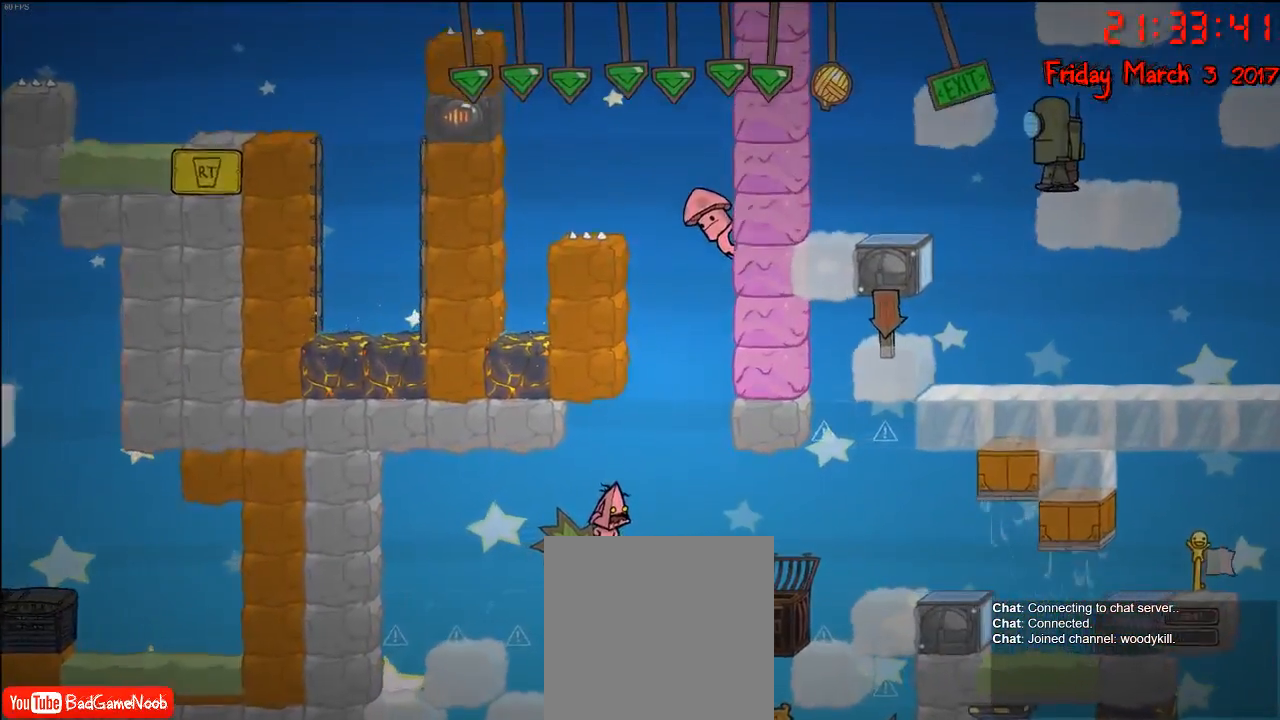
{"buttons": [], "left_stick": "right", "right_stick": "center", "events": [[367, "left_stick", "right"]]}
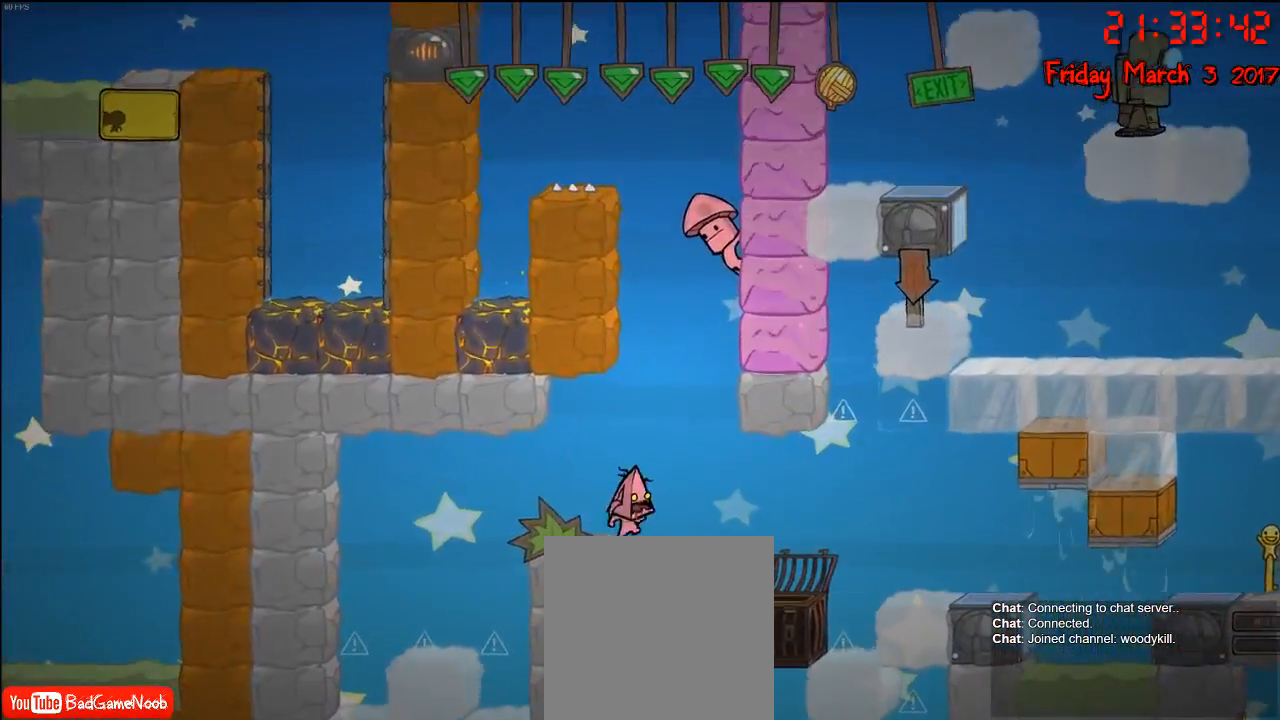
{"buttons": [], "left_stick": "left", "right_stick": "center", "events": [[350, "left_stick", "center"], [483, "left_stick", "left"]]}
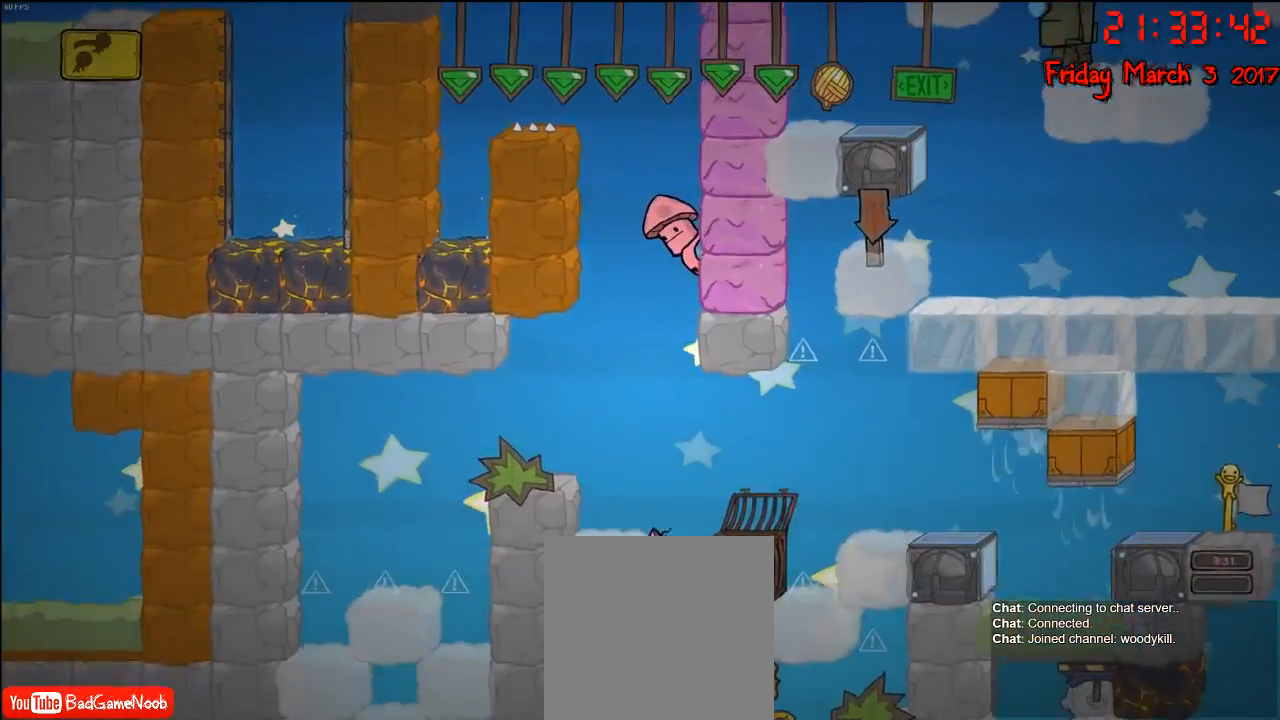
{"buttons": [], "left_stick": "left", "right_stick": "center", "events": [[150, "left_stick", "center"], [433, "left_stick", "left"]]}
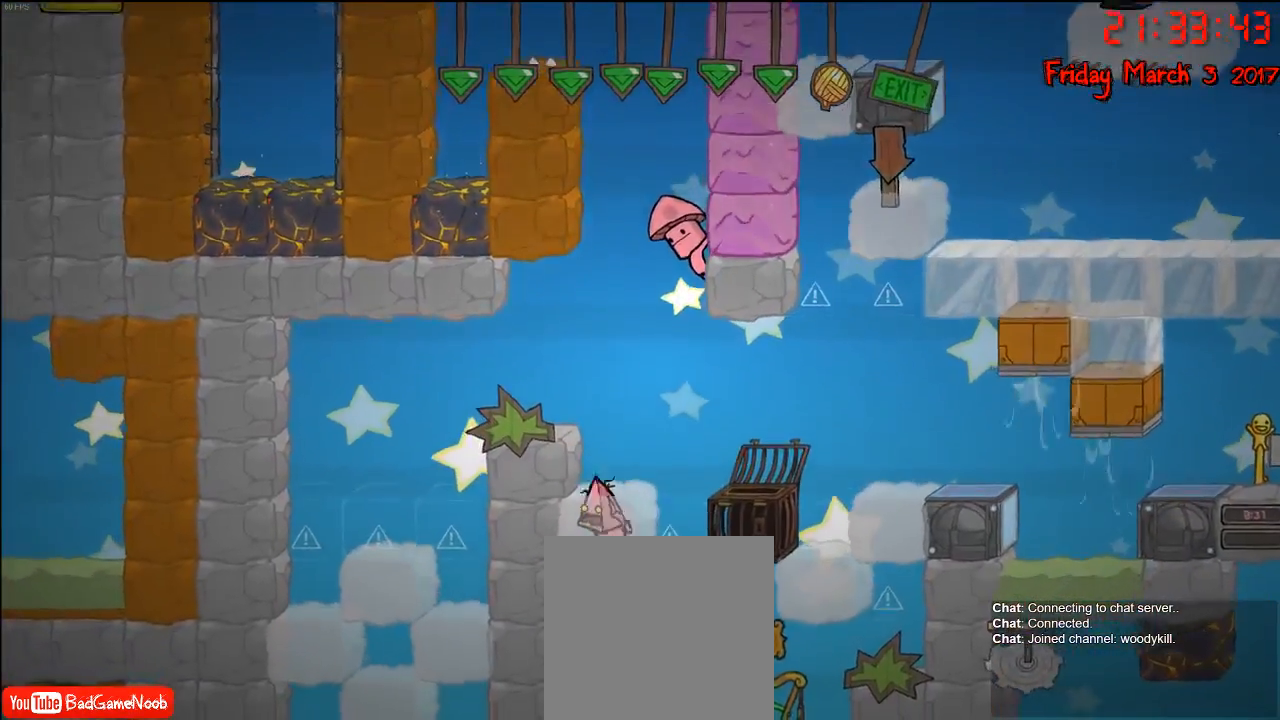
{"buttons": [], "left_stick": "center", "right_stick": "center", "events": [[150, "left_stick", "center"]]}
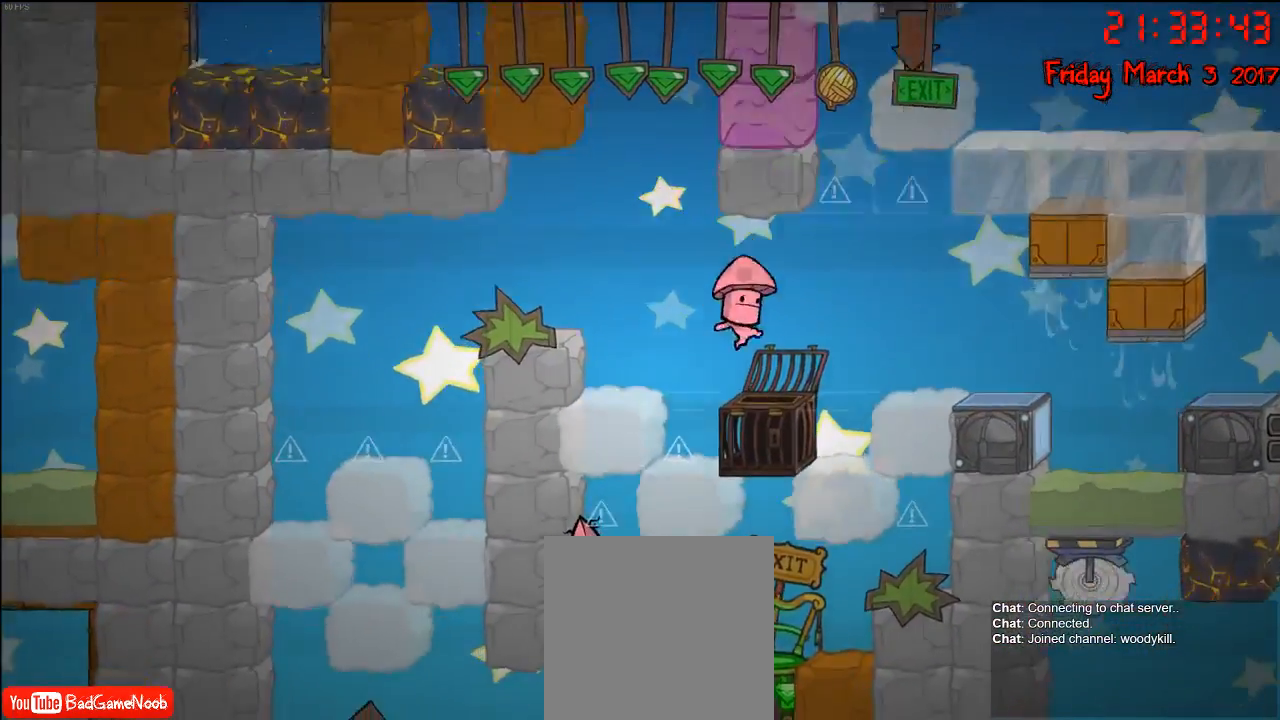
{"buttons": [], "left_stick": "right", "right_stick": "center", "events": [[500, "left_stick", "right"]]}
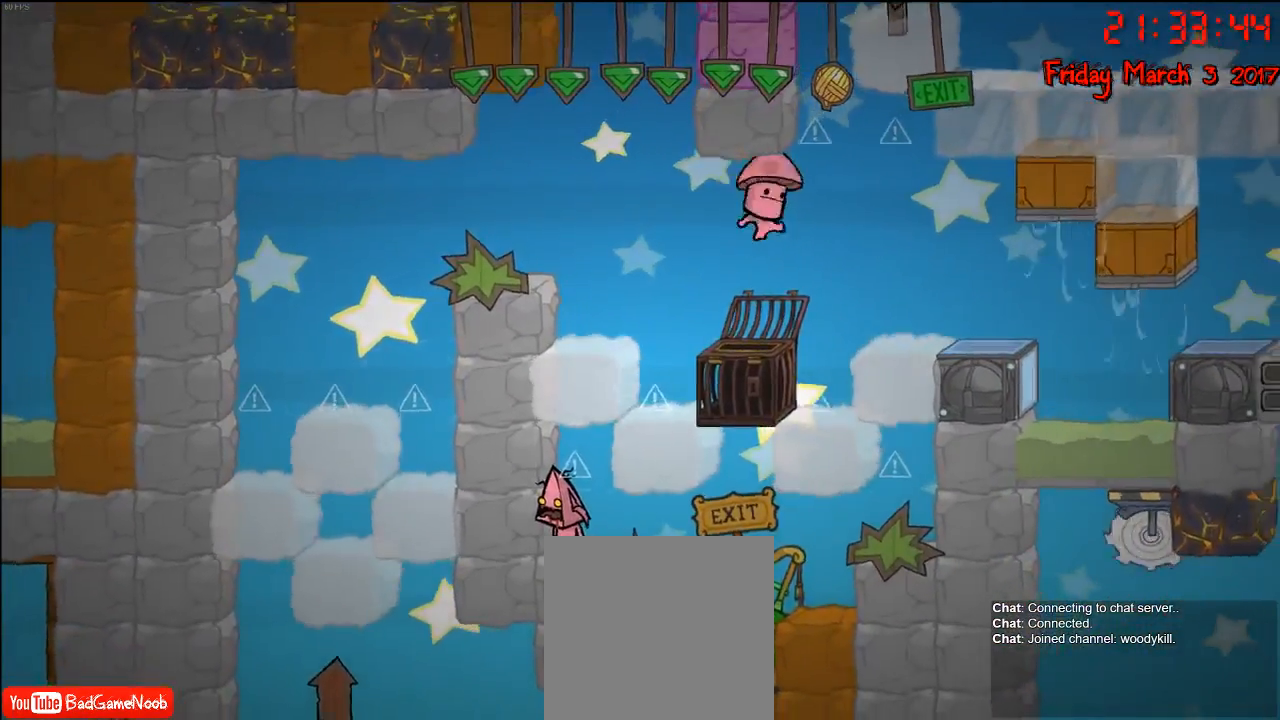
{"buttons": [], "left_stick": "left", "right_stick": "center", "events": [[350, "left_stick", "left"]]}